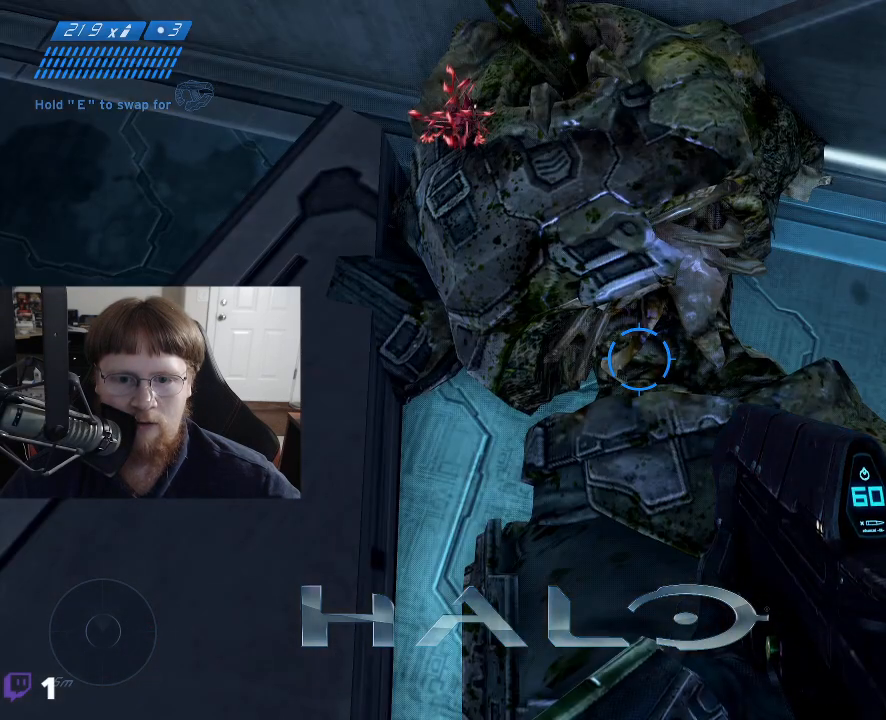
Gameplay with keyboard and mouse; each line is a JSON object with the keys and mouse buttons held at the frame after it. "events" lists presses ("down") and releases ("up") of "1", "2", "3", "4", "5", "a", "alt", "c", "caps_lock", "ctrl", "d", "e", "f", "g", "q", "r", "s", "shift", "space", "t", "tab", "v", "w", "x", "z", "mouse_left", "mouse_wheel" and "mouse_right" between this image and that frame as [ms after this image, input, new state], when the widget could be followed in between. "mouse_left", "mouse_wheel", "mouse_right" = the "left", "wheel", "right" buttons of the "mouse" list. No other keys are recorded. "wheel" means that the mouse wheel is clicked or scrolled. "mouse_move" is the direction in which the mouse moves at that frame (one of eight, or "still"), when it could be read.
{"keys": ["ctrl"], "mouse": [], "mouse_move": "still", "events": []}
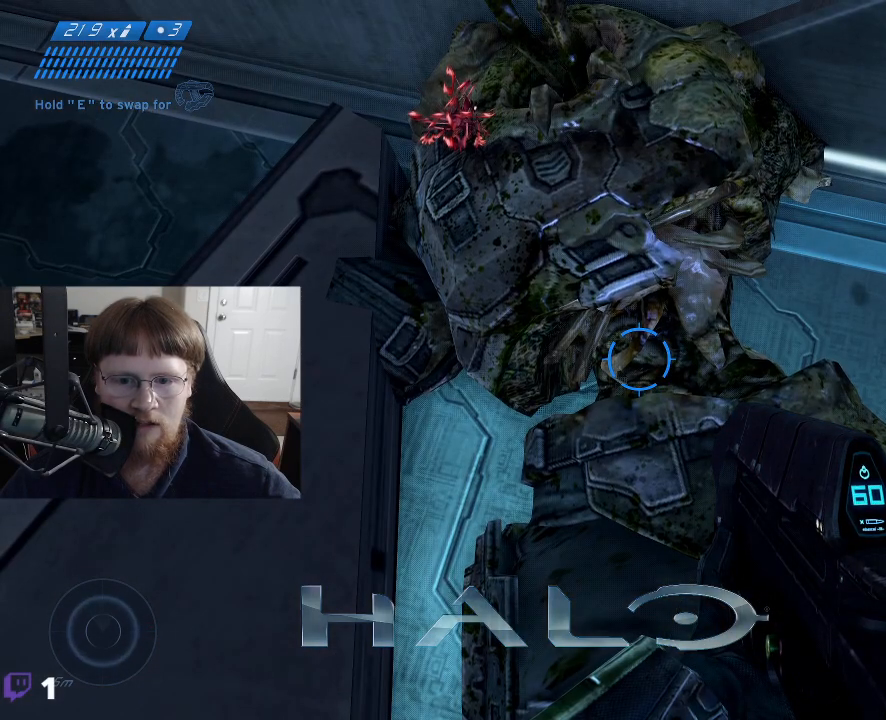
{"keys": ["ctrl"], "mouse": [], "mouse_move": "up-right", "events": []}
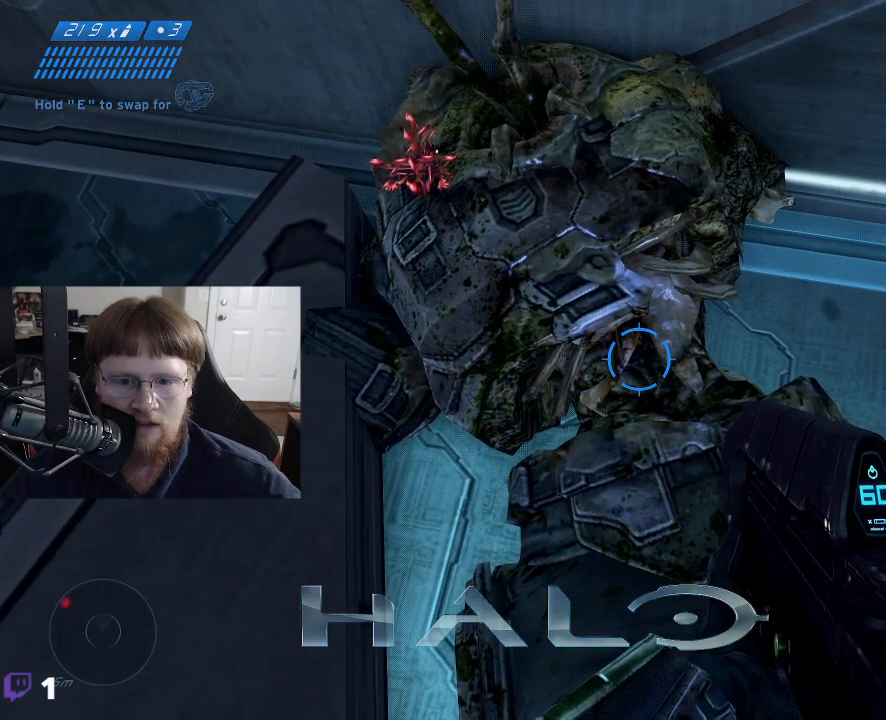
{"keys": ["ctrl"], "mouse": [], "mouse_move": "up-right", "events": []}
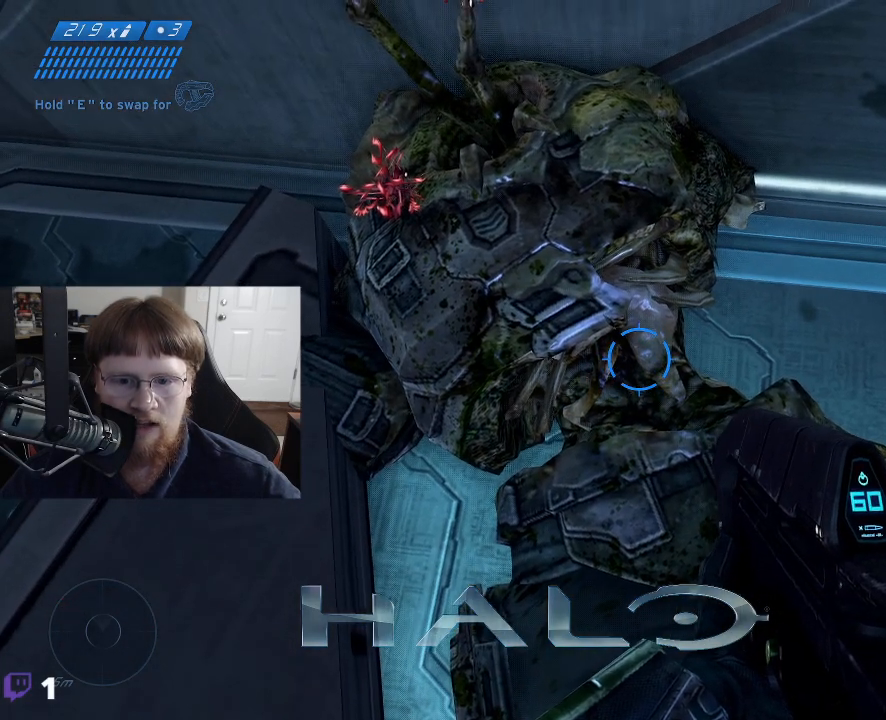
{"keys": ["ctrl"], "mouse": [], "mouse_move": "up-right", "events": []}
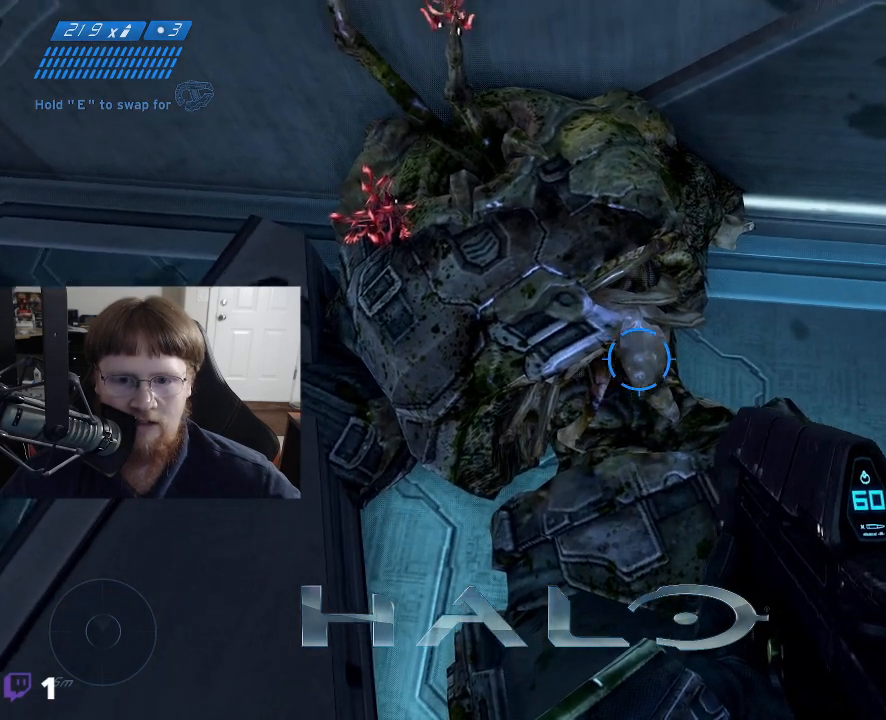
{"keys": ["ctrl"], "mouse": [], "mouse_move": "up-right", "events": []}
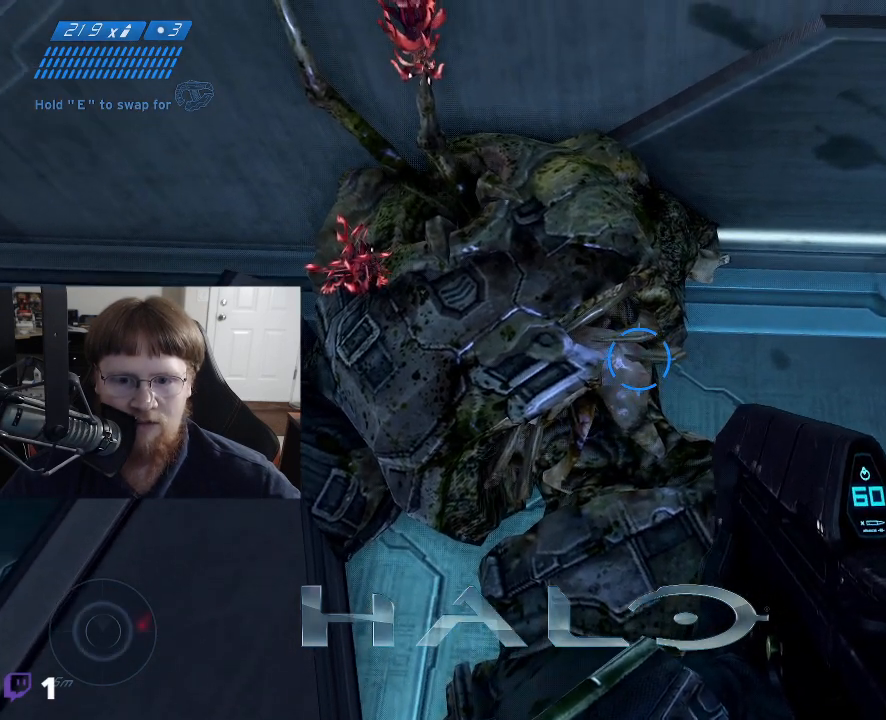
{"keys": ["ctrl"], "mouse": [], "mouse_move": "left", "events": []}
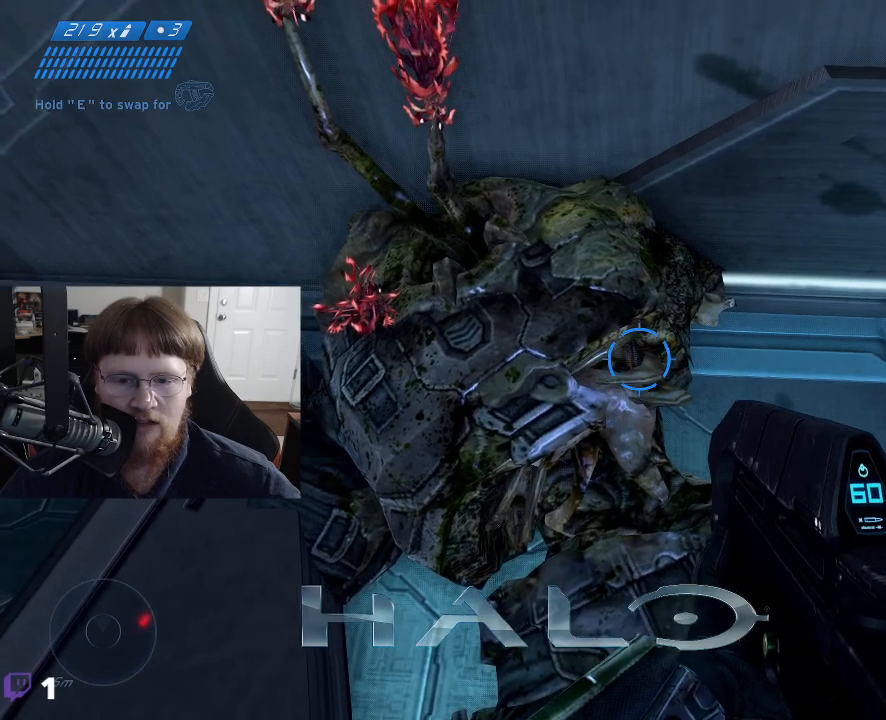
{"keys": ["ctrl"], "mouse": [], "mouse_move": "still", "events": []}
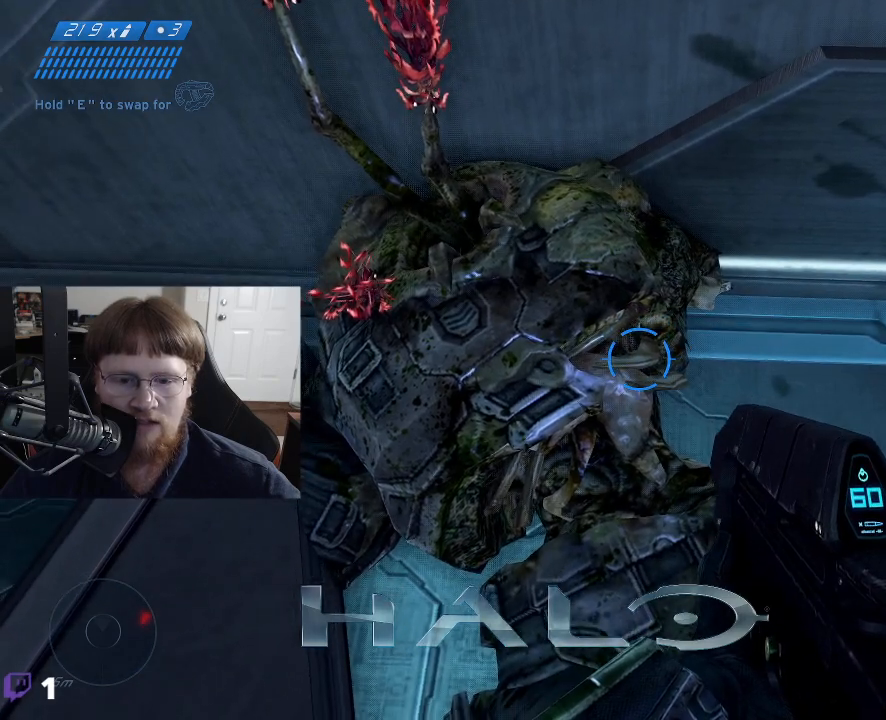
{"keys": ["ctrl"], "mouse": [], "mouse_move": "down-left", "events": []}
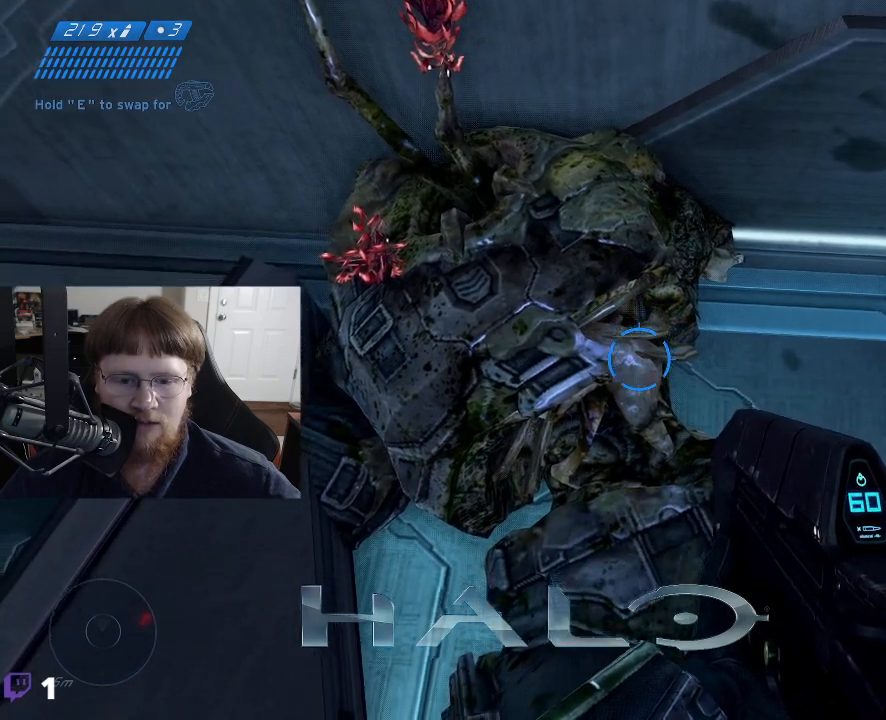
{"keys": ["ctrl"], "mouse": [], "mouse_move": "still", "events": []}
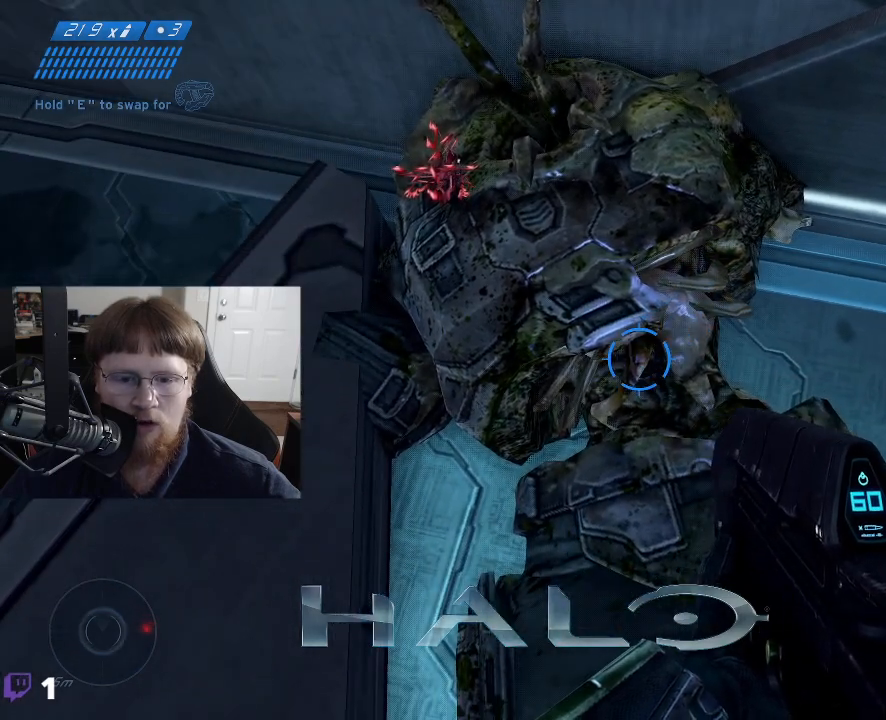
{"keys": ["ctrl"], "mouse": [], "mouse_move": "still", "events": []}
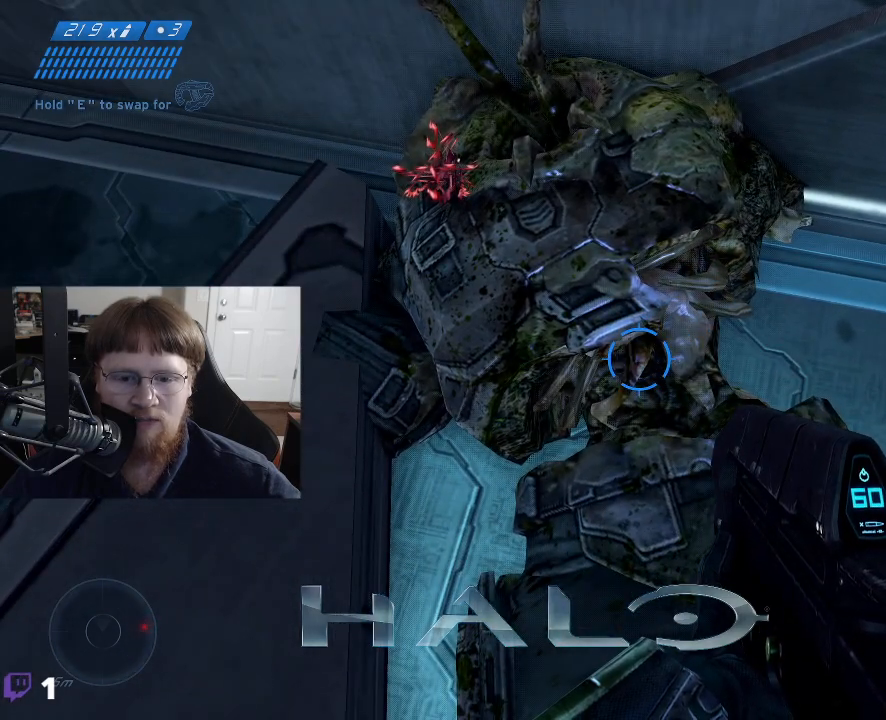
{"keys": ["ctrl"], "mouse": [], "mouse_move": "left", "events": []}
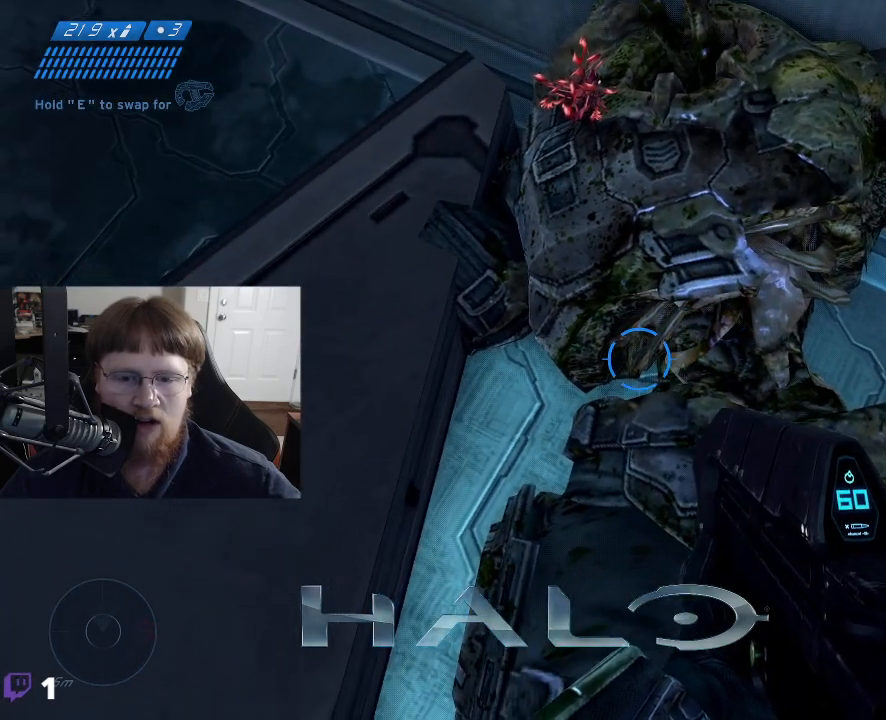
{"keys": ["ctrl"], "mouse": [], "mouse_move": "left", "events": []}
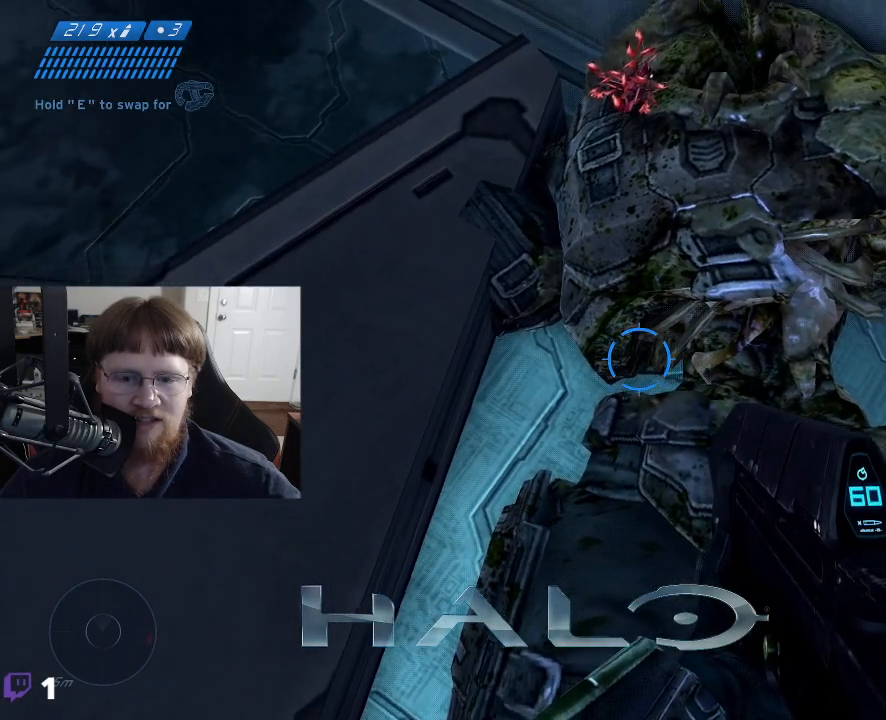
{"keys": ["ctrl"], "mouse": [], "mouse_move": "left", "events": []}
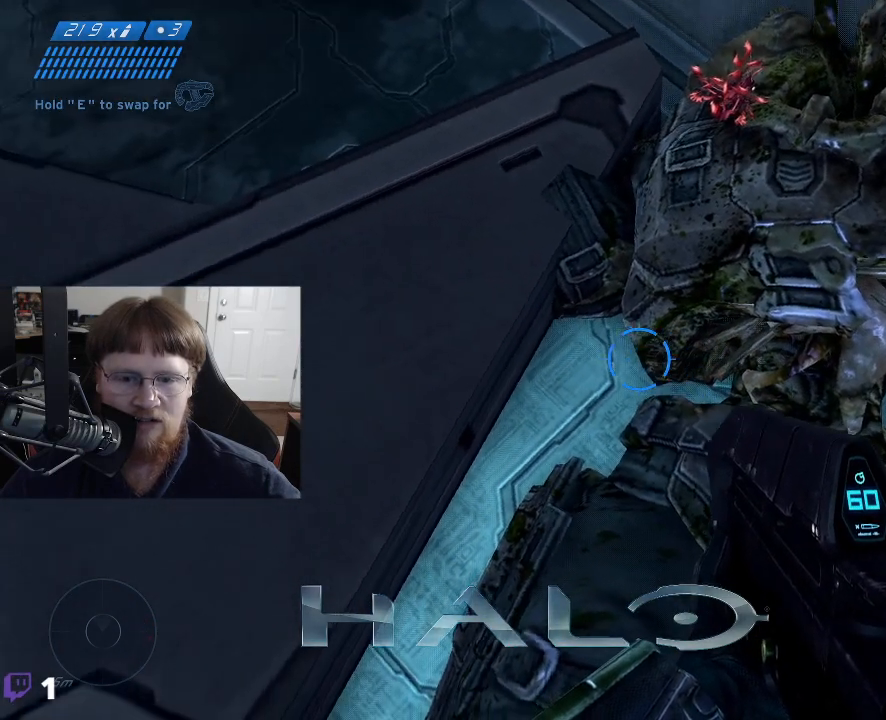
{"keys": ["ctrl"], "mouse": [], "mouse_move": "left", "events": []}
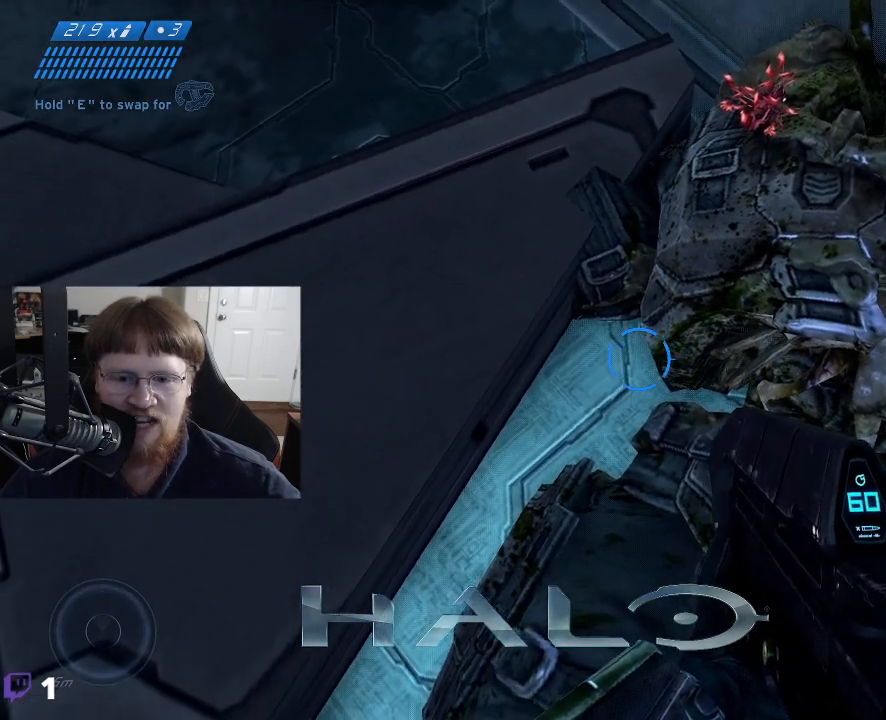
{"keys": ["ctrl"], "mouse": [], "mouse_move": "still", "events": []}
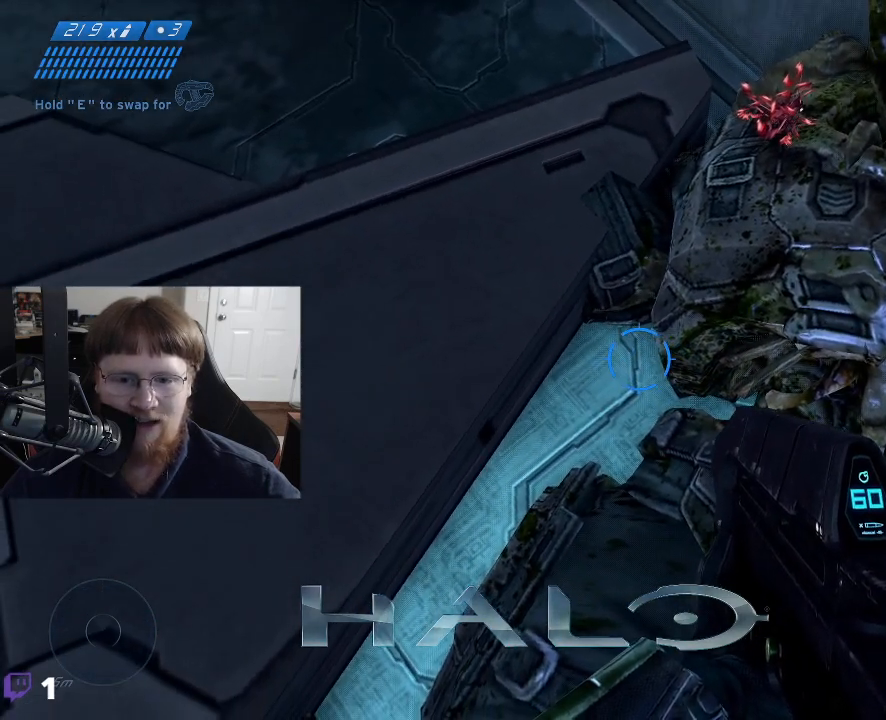
{"keys": ["ctrl"], "mouse": [], "mouse_move": "still", "events": []}
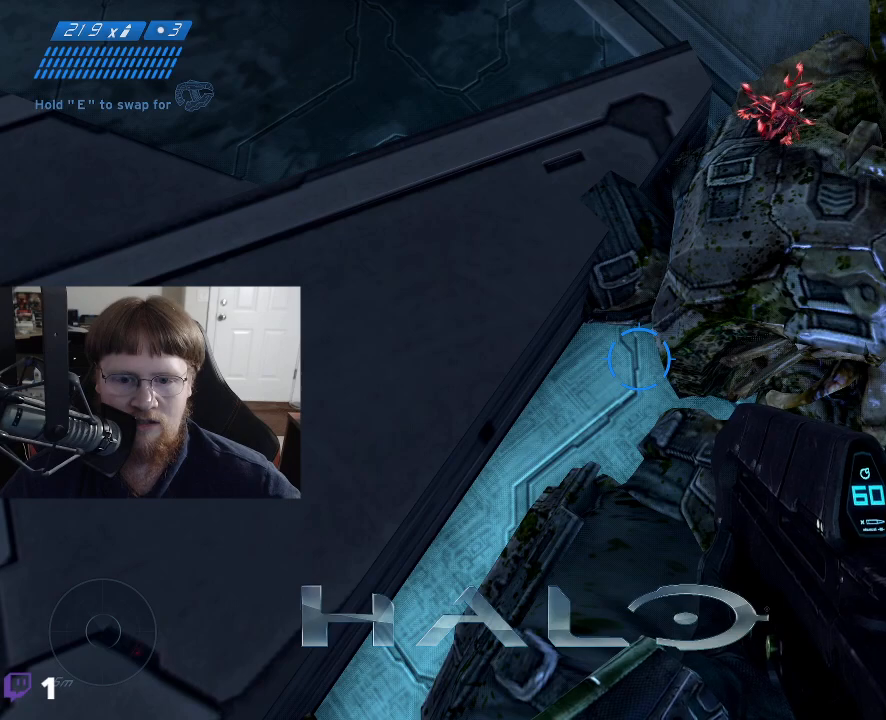
{"keys": ["ctrl"], "mouse": [], "mouse_move": "still", "events": []}
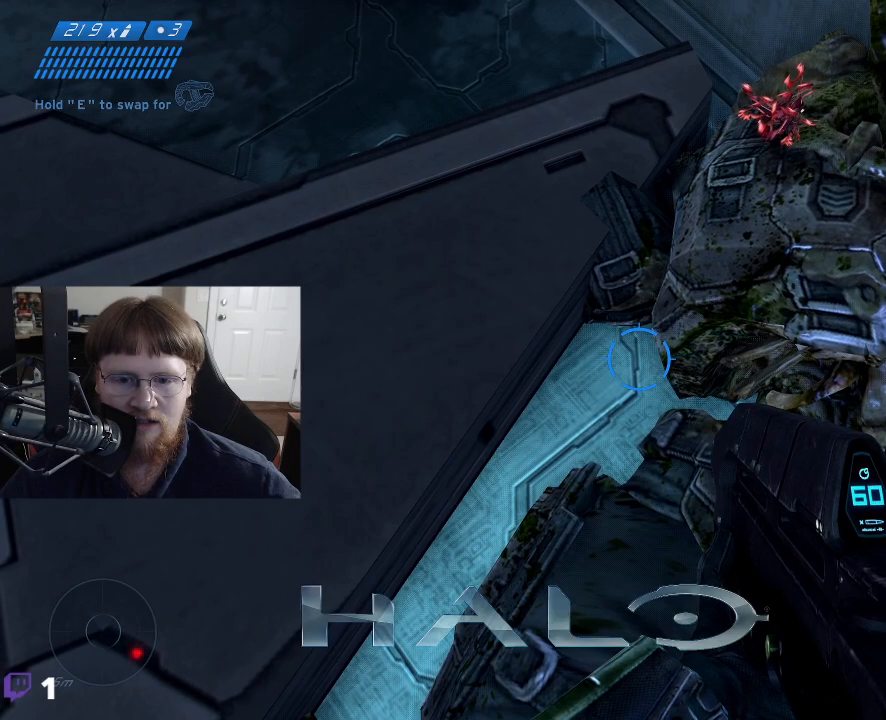
{"keys": ["ctrl"], "mouse": [], "mouse_move": "still", "events": [[150, "tab", "down"], [200, "tab", "up"]]}
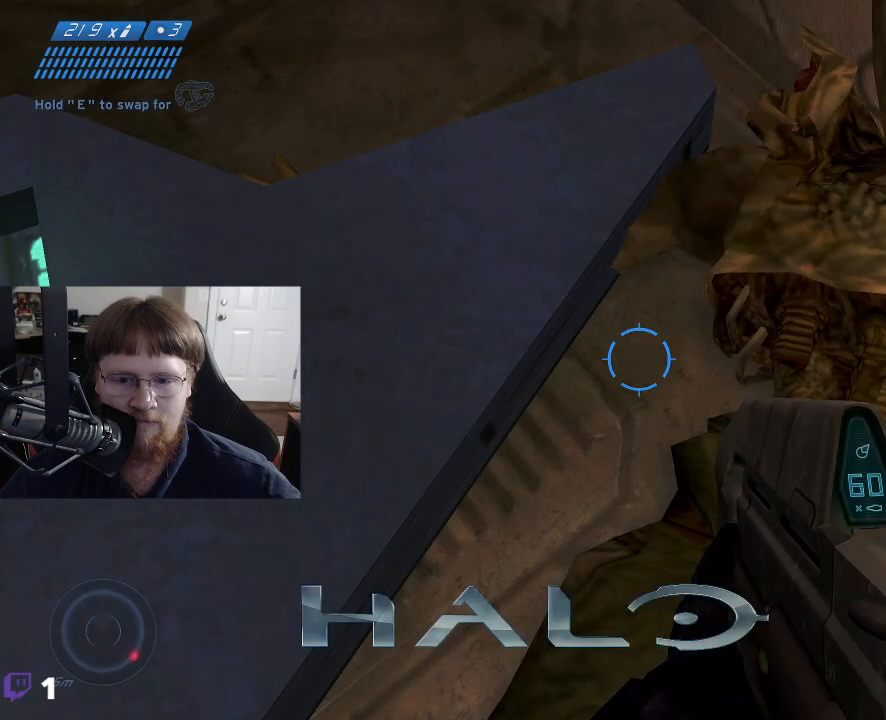
{"keys": ["ctrl"], "mouse": [], "mouse_move": "right", "events": []}
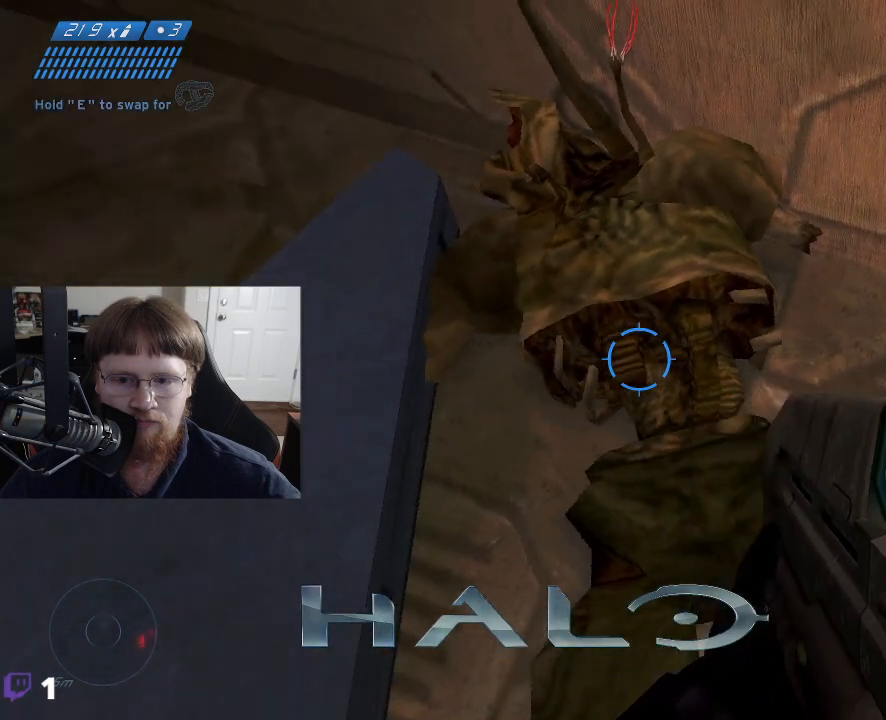
{"keys": ["ctrl"], "mouse": [], "mouse_move": "still", "events": []}
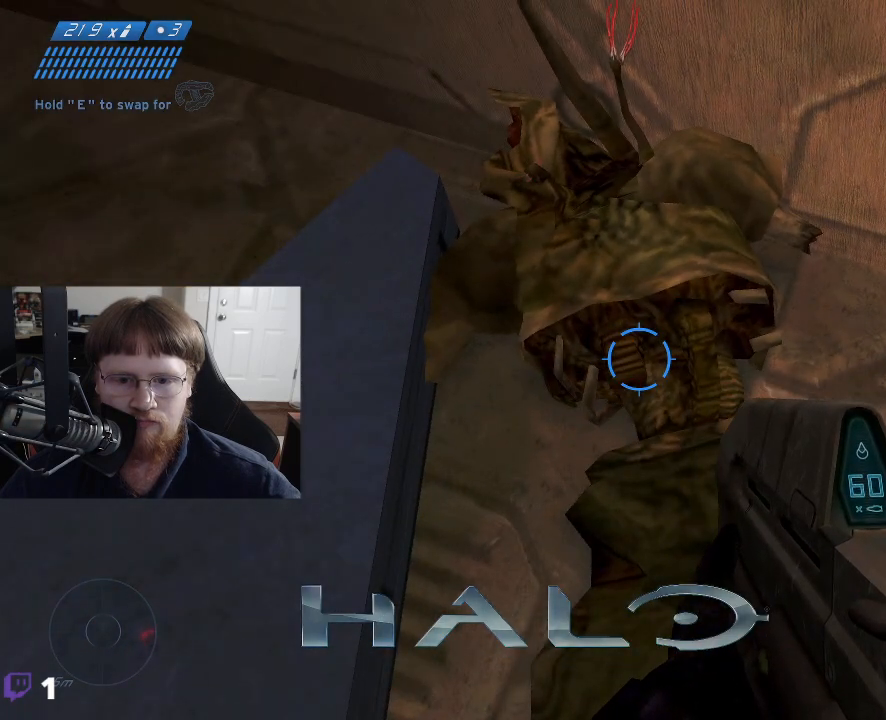
{"keys": ["ctrl"], "mouse": [], "mouse_move": "still", "events": []}
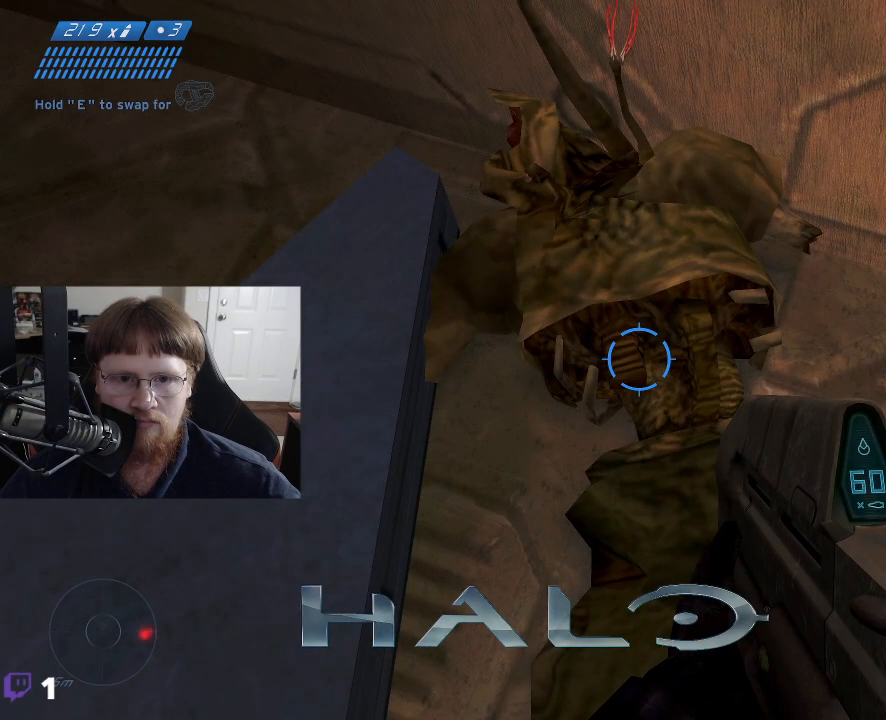
{"keys": ["ctrl"], "mouse": [], "mouse_move": "still", "events": [[117, "tab", "down"], [217, "tab", "up"]]}
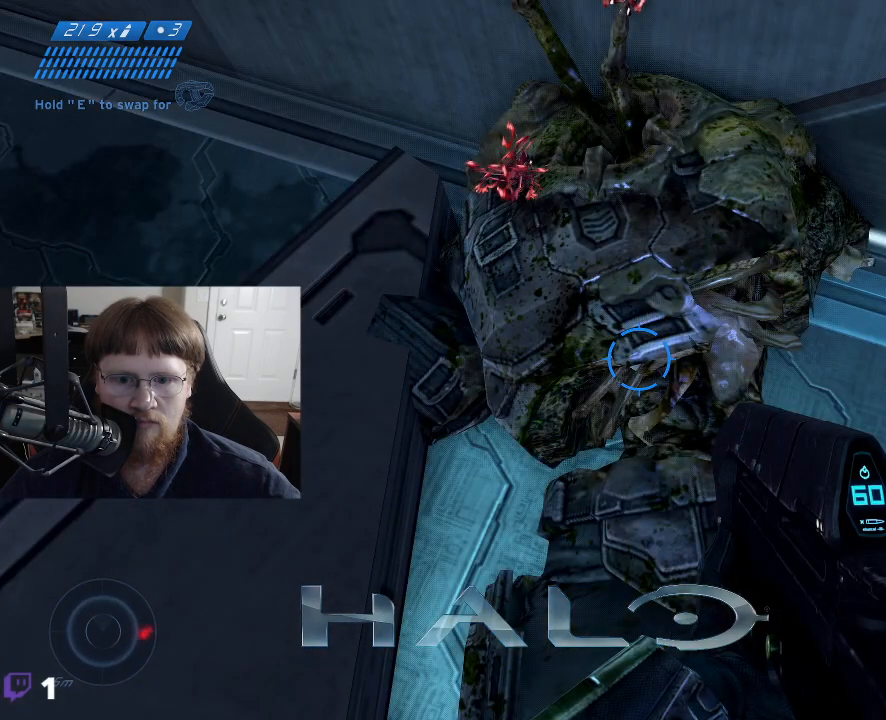
{"keys": ["ctrl"], "mouse": [], "mouse_move": "still", "events": []}
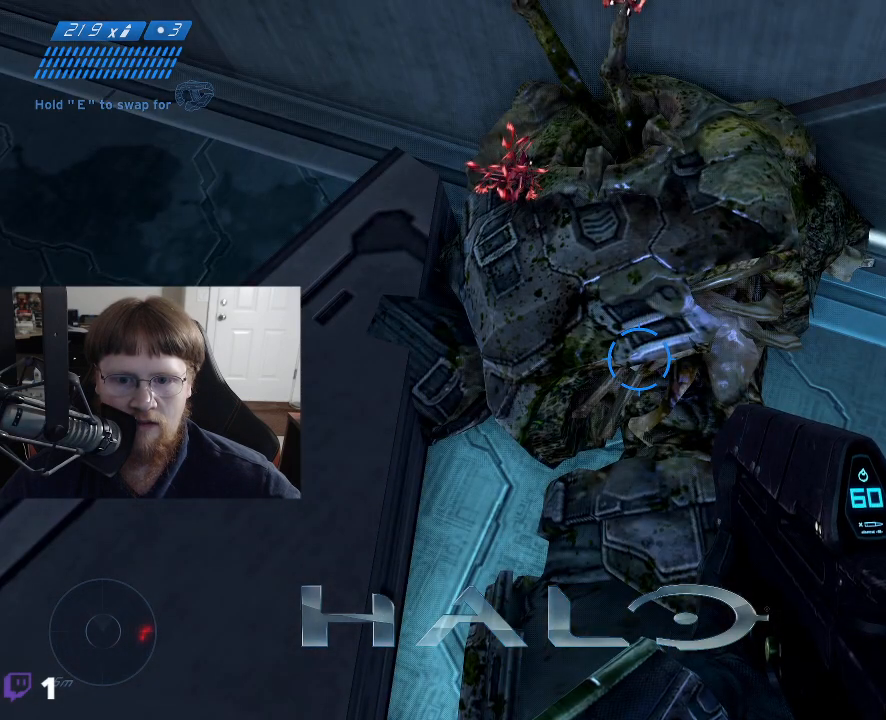
{"keys": ["ctrl"], "mouse": [], "mouse_move": "right", "events": []}
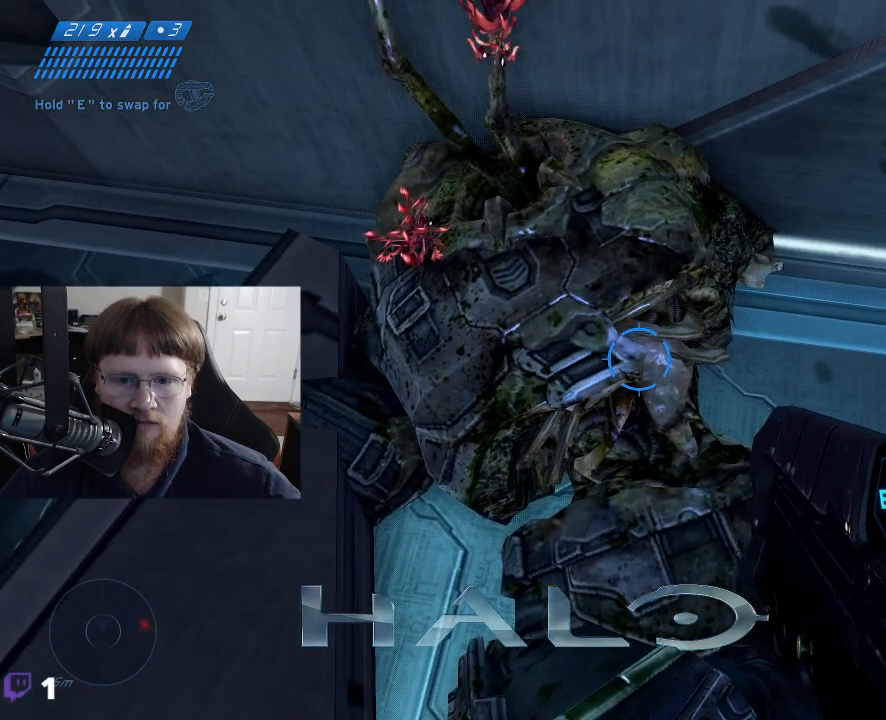
{"keys": ["ctrl"], "mouse": [], "mouse_move": "still", "events": []}
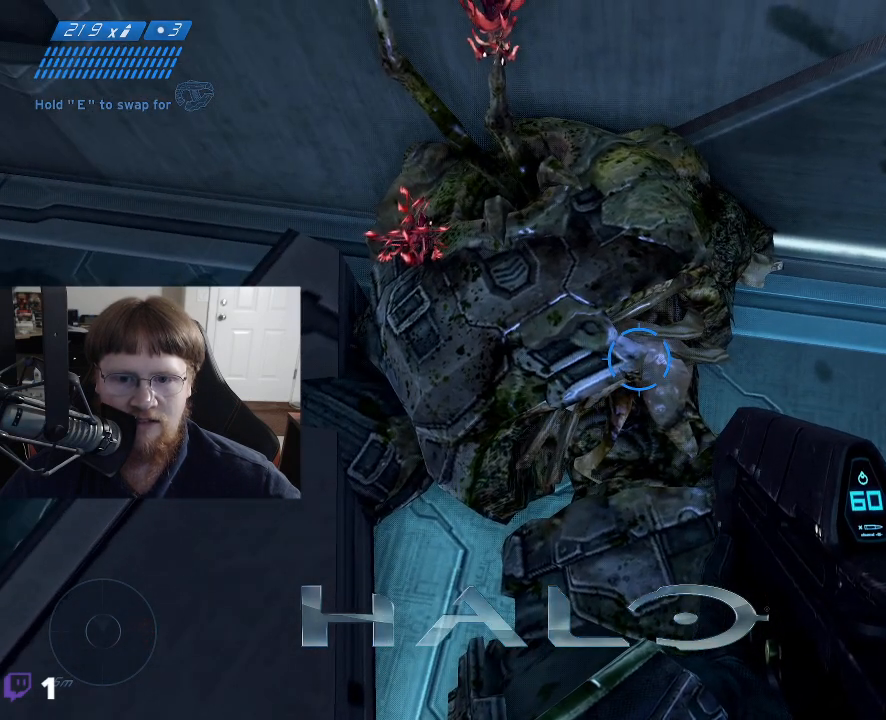
{"keys": ["ctrl"], "mouse": [], "mouse_move": "up-left", "events": []}
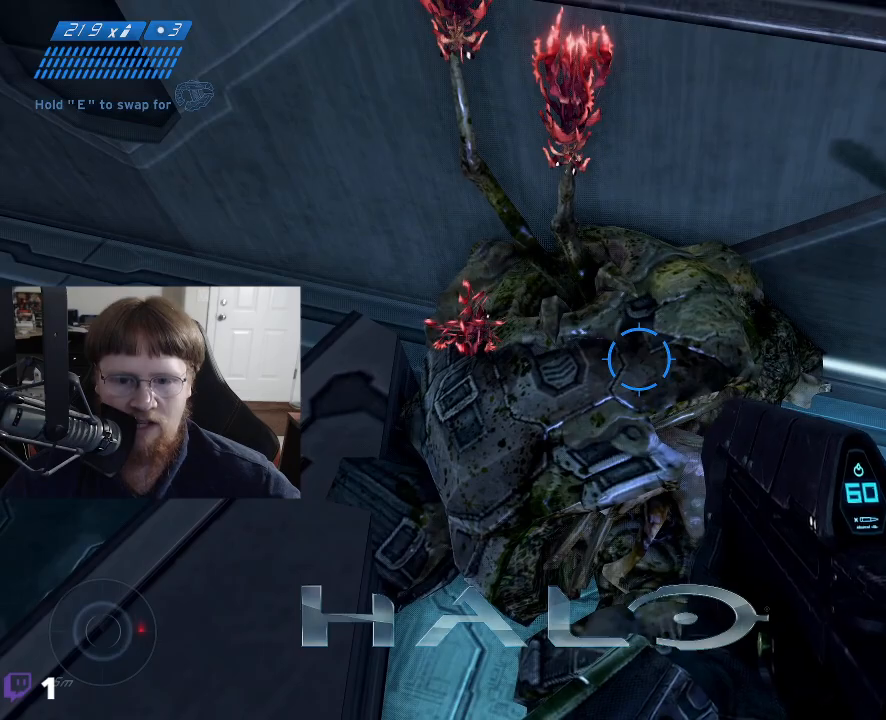
{"keys": ["ctrl"], "mouse": [], "mouse_move": "still", "events": []}
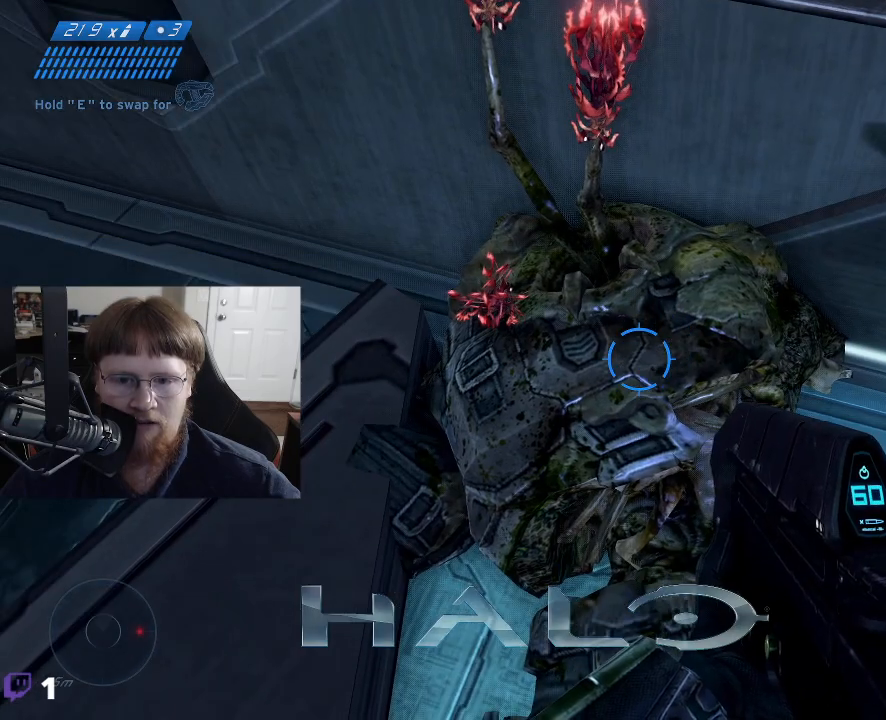
{"keys": [], "mouse": [], "mouse_move": "still", "events": [[400, "ctrl", "up"]]}
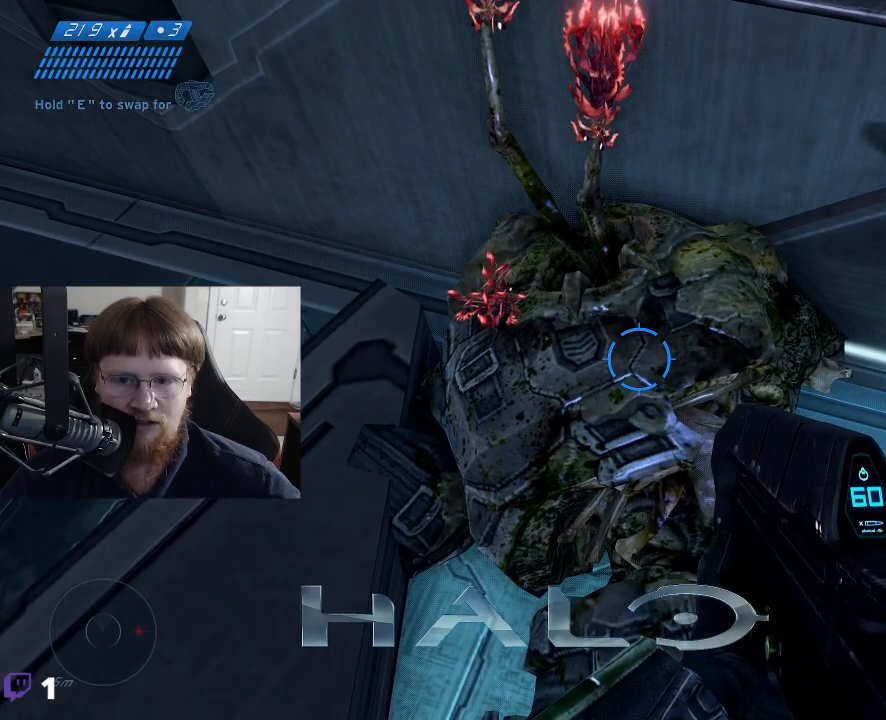
{"keys": [], "mouse": [], "mouse_move": "down-right", "events": []}
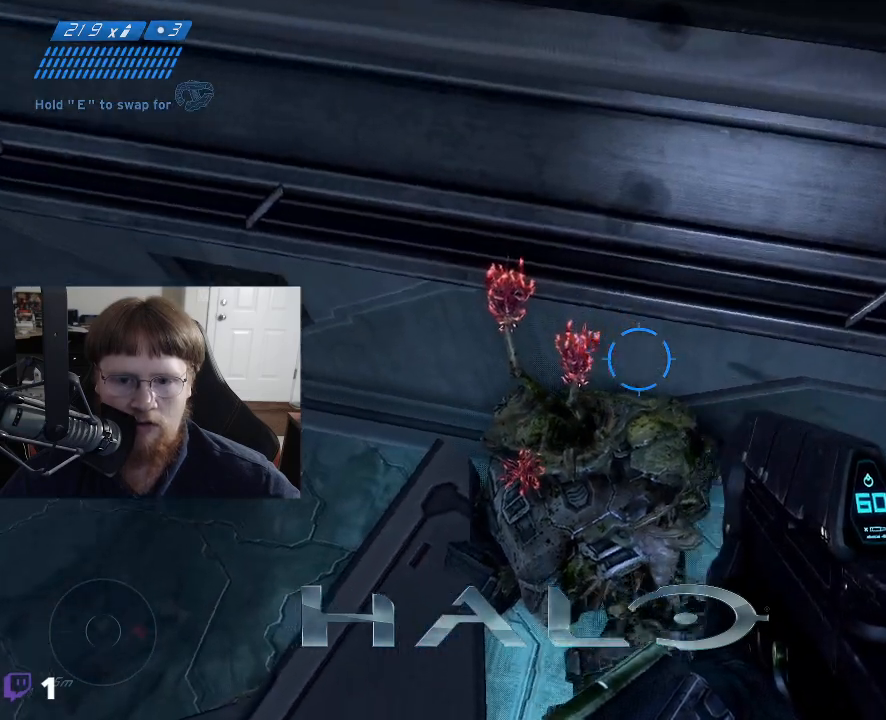
{"keys": ["w"], "mouse": [], "mouse_move": "right", "events": [[350, "w", "down"]]}